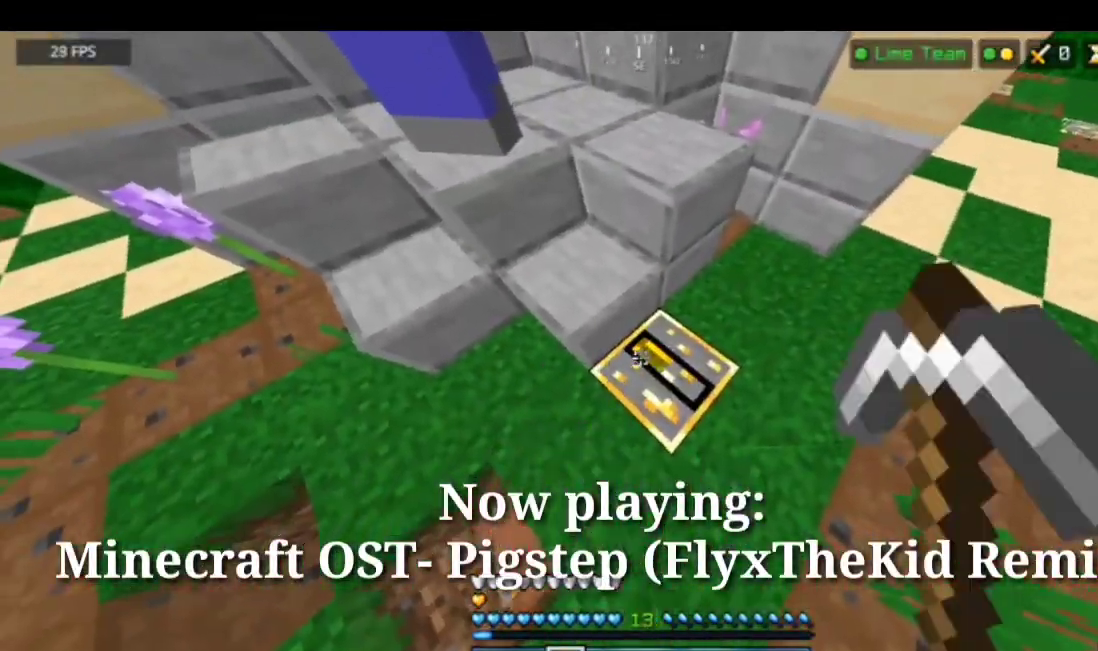
Gameplay with keyboard and mouse; each line is a JSON object with the keys and mouse buttons held at the frame after it. "events" lists presses ("down") and releases ("up") of "a", "d", "s", "space", "w", "mouse_left" and "mouse_right" between this image and that frame as [ms after this image, input, new state], when the widget could be followed in between. "mouse_left", "mouse_right" = the "left", "right" buttons of the "mouse" list. No other keys are recorded. Fast repeated clicks can show as one long hold. Mouse movement is not recorded.
{"keys": ["w"], "mouse": [], "events": [[67, "mouse_left", "up"], [501, "w", "down"]]}
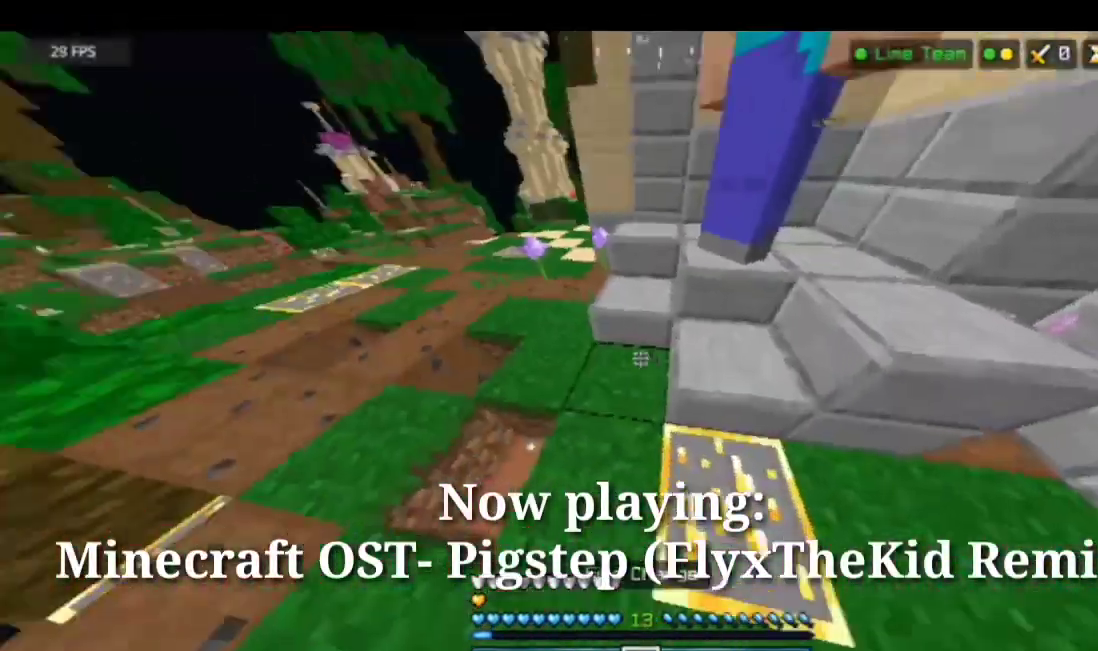
{"keys": ["w"], "mouse": [], "events": [[167, "w", "up"], [434, "w", "down"]]}
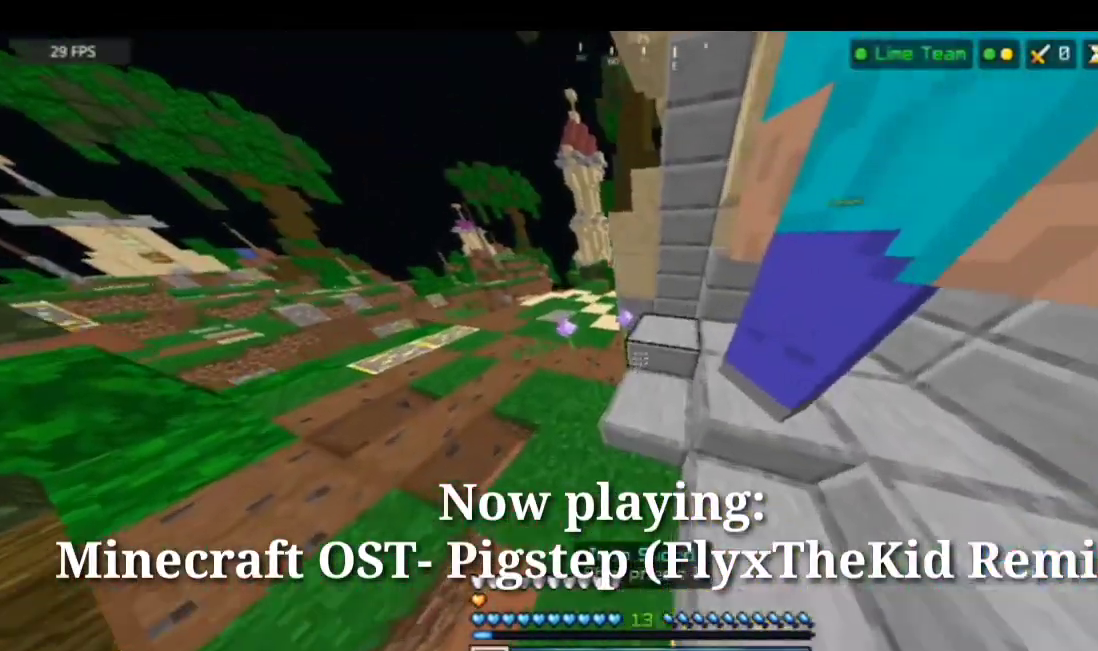
{"keys": ["w"], "mouse": [], "events": [[367, "a", "down"], [434, "a", "up"]]}
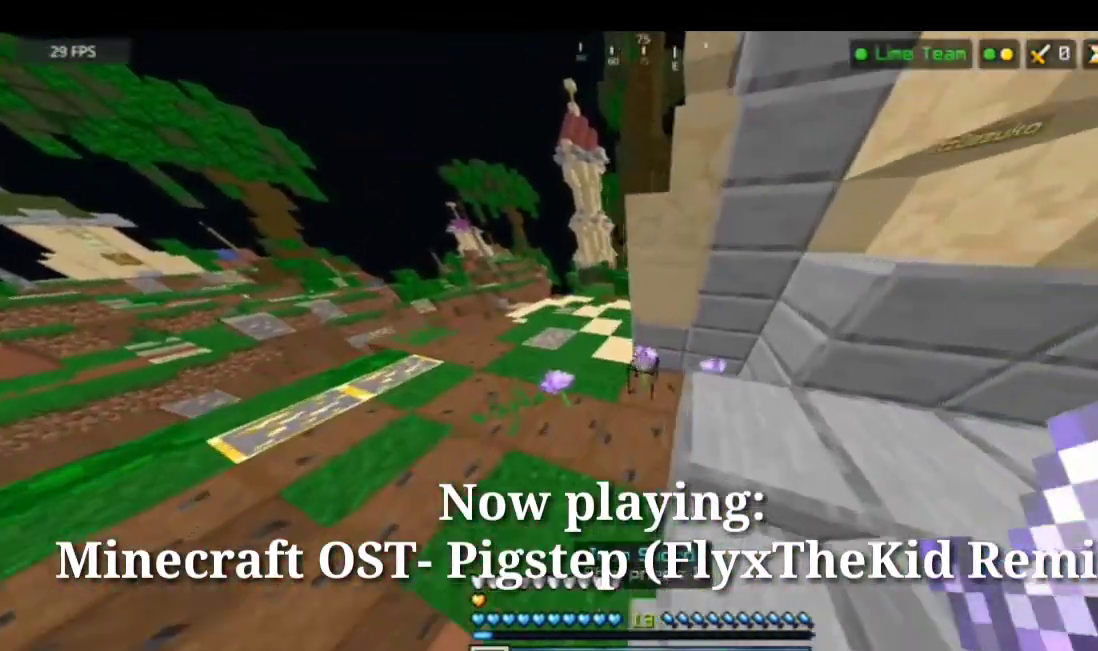
{"keys": [], "mouse": [], "events": [[234, "w", "up"], [268, "a", "down"], [301, "w", "down"], [435, "a", "up"], [435, "w", "up"]]}
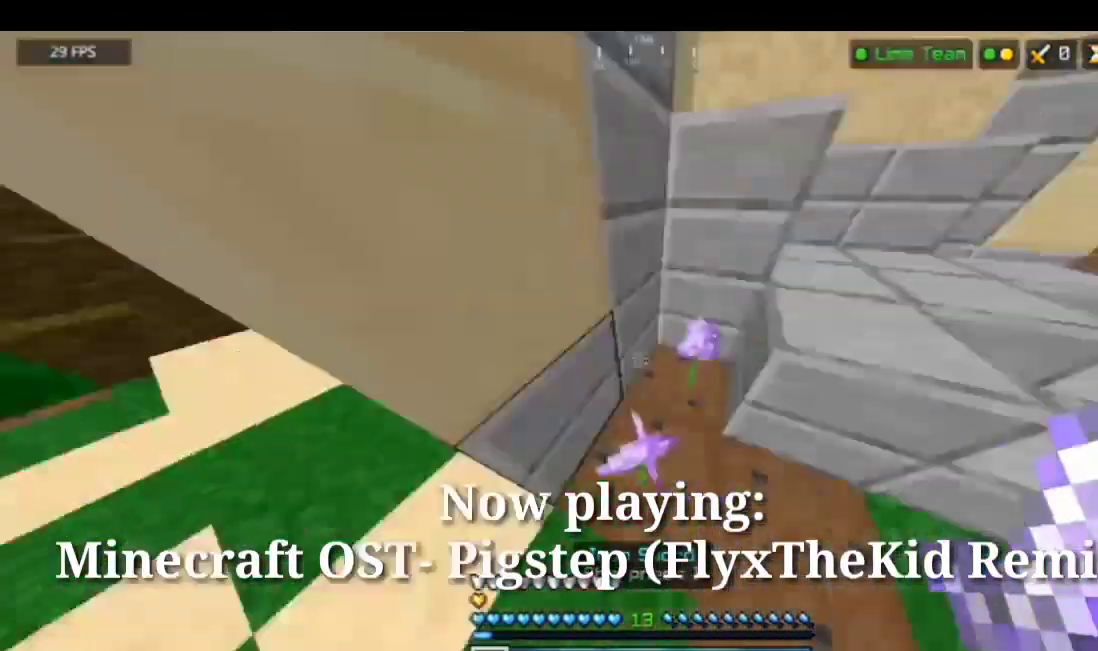
{"keys": ["a"], "mouse": [], "events": [[267, "a", "down"]]}
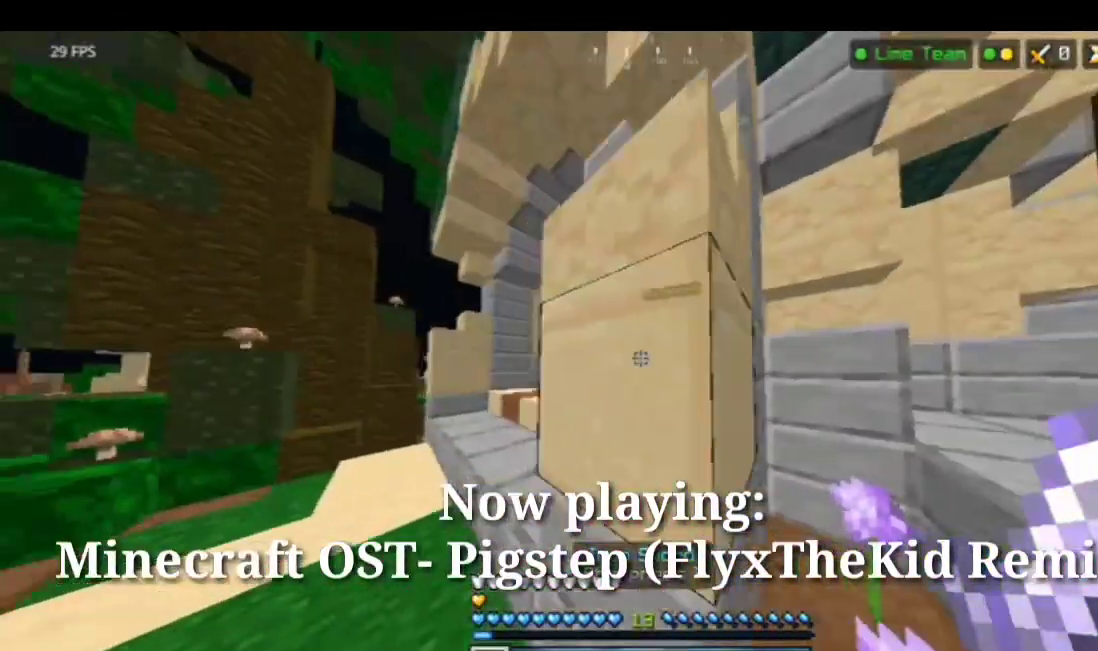
{"keys": ["w"], "mouse": ["left"], "events": [[100, "mouse_left", "down"], [167, "w", "down"], [267, "a", "up"], [334, "mouse_left", "up"], [367, "mouse_left", "down"]]}
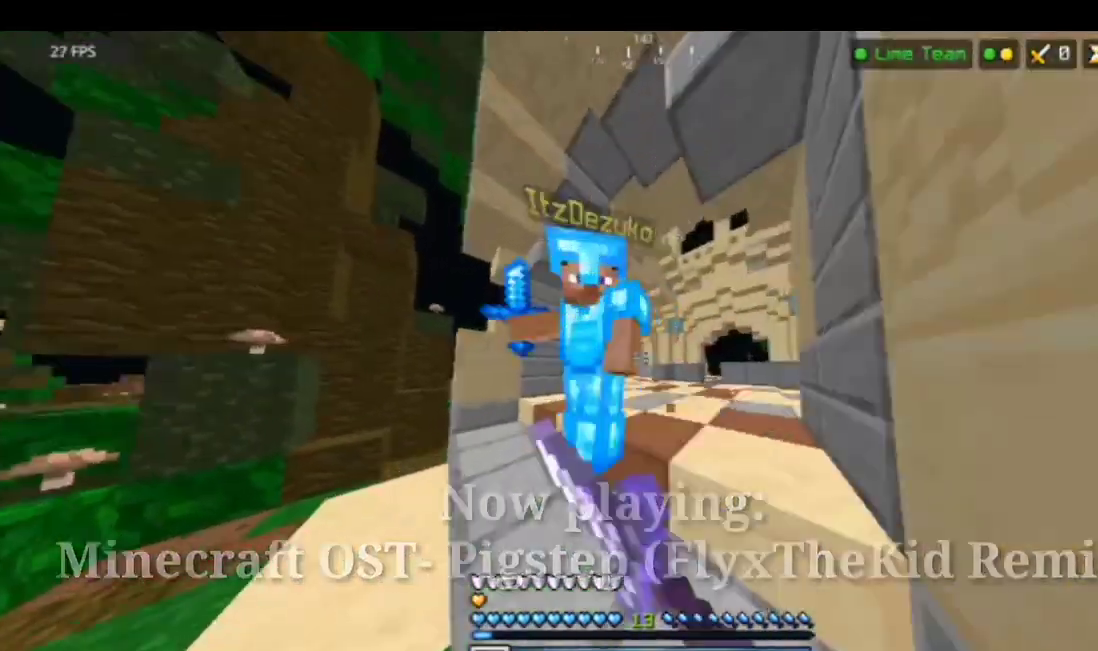
{"keys": [], "mouse": ["left"], "events": [[33, "d", "down"], [67, "w", "up"], [234, "d", "up"], [234, "mouse_left", "up"], [267, "d", "down"], [267, "mouse_left", "down"], [334, "d", "up"], [334, "mouse_left", "up"], [367, "mouse_left", "down"], [434, "mouse_left", "up"], [501, "mouse_left", "down"]]}
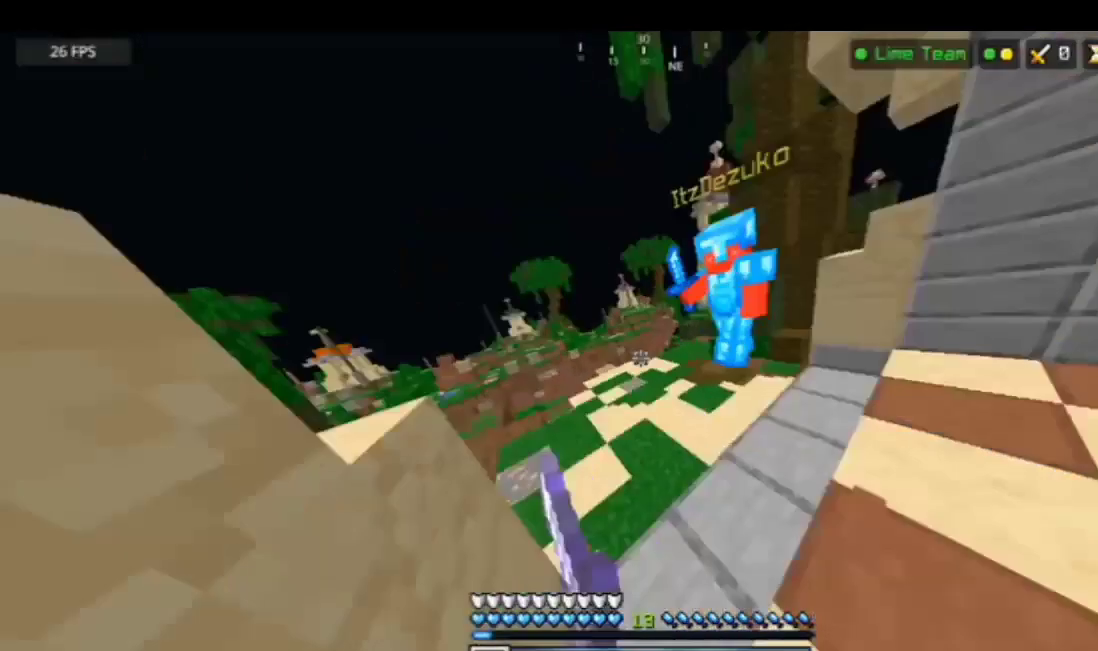
{"keys": [], "mouse": [], "events": [[33, "d", "down"], [200, "d", "up"], [233, "mouse_left", "up"], [300, "d", "down"], [300, "mouse_left", "down"], [367, "mouse_left", "up"], [434, "d", "up"], [434, "mouse_left", "down"], [467, "d", "down"], [501, "d", "up"], [501, "mouse_left", "up"]]}
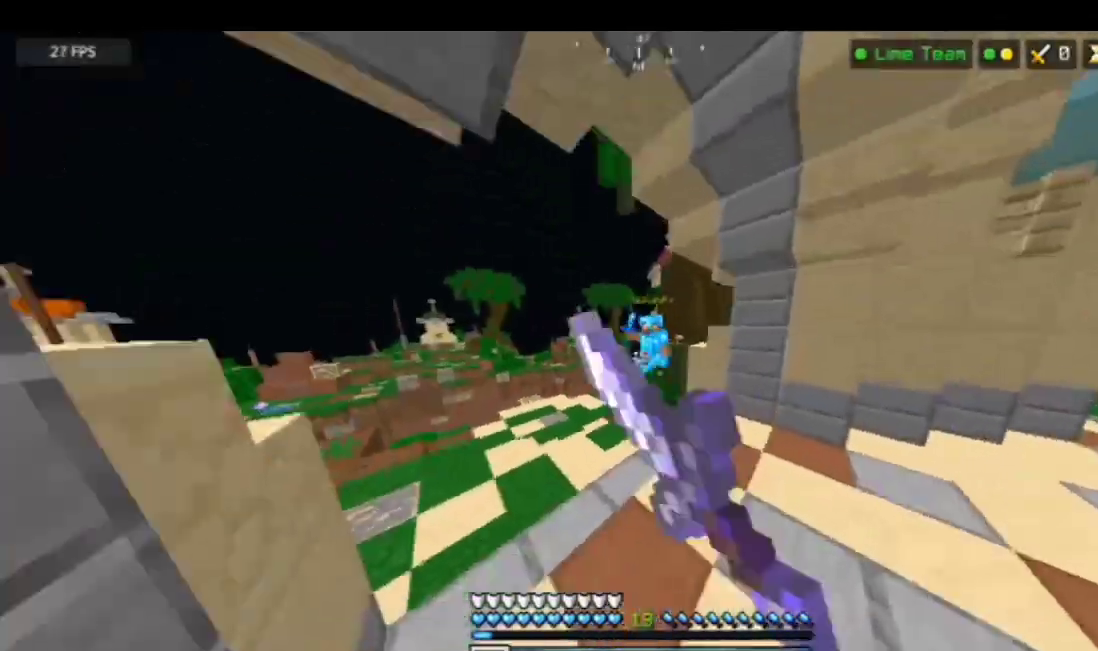
{"keys": ["d", "w"], "mouse": ["left"], "events": [[66, "d", "down"], [66, "mouse_left", "down"], [66, "w", "down"], [100, "d", "up"], [133, "mouse_left", "up"], [167, "mouse_left", "down"], [300, "mouse_left", "up"], [367, "mouse_left", "down"], [467, "mouse_left", "up"], [500, "d", "down"], [500, "mouse_left", "down"]]}
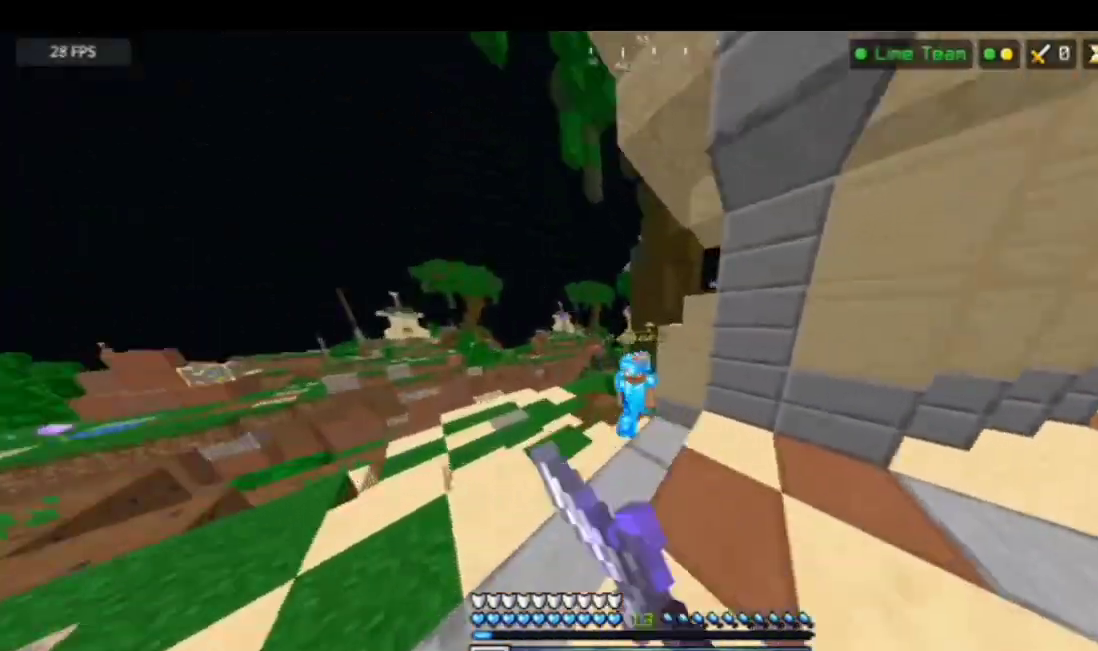
{"keys": ["a"], "mouse": [], "events": [[101, "mouse_left", "up"], [134, "mouse_left", "down"], [268, "d", "up"], [334, "mouse_left", "up"], [368, "d", "down"], [368, "mouse_left", "down"], [368, "w", "up"], [434, "d", "up"], [501, "a", "down"], [501, "mouse_left", "up"]]}
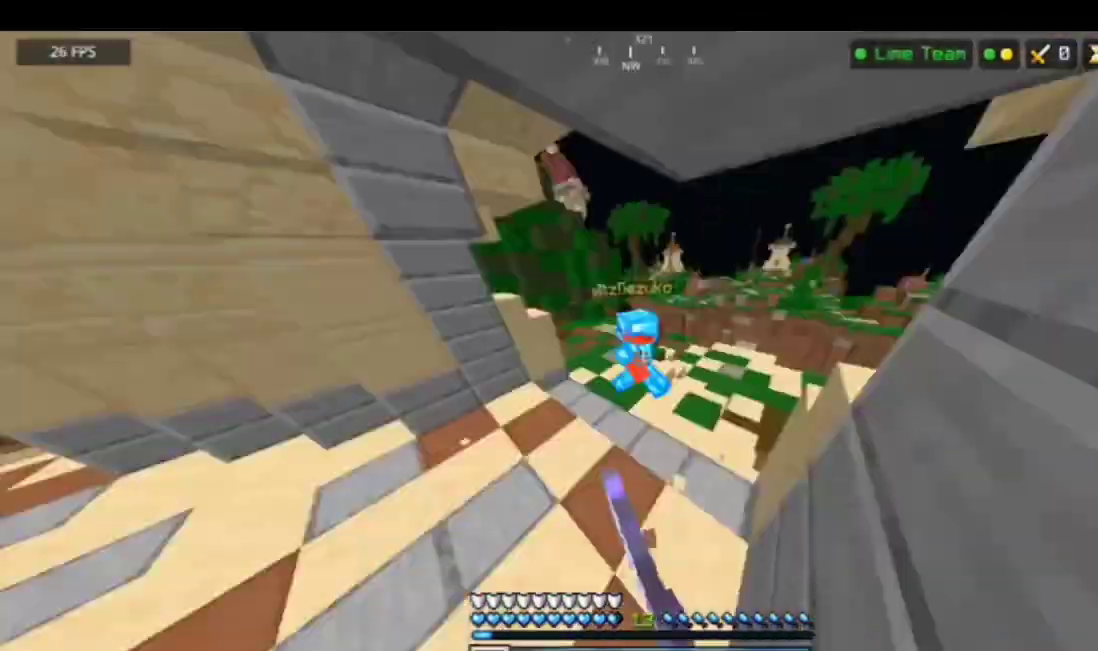
{"keys": ["a", "w"], "mouse": ["left"], "events": [[34, "mouse_left", "down"], [100, "mouse_left", "up"], [167, "mouse_left", "down"], [201, "a", "up"], [201, "mouse_left", "up"], [201, "w", "down"], [234, "mouse_left", "down"], [367, "mouse_left", "up"], [401, "mouse_left", "down"], [468, "a", "down"]]}
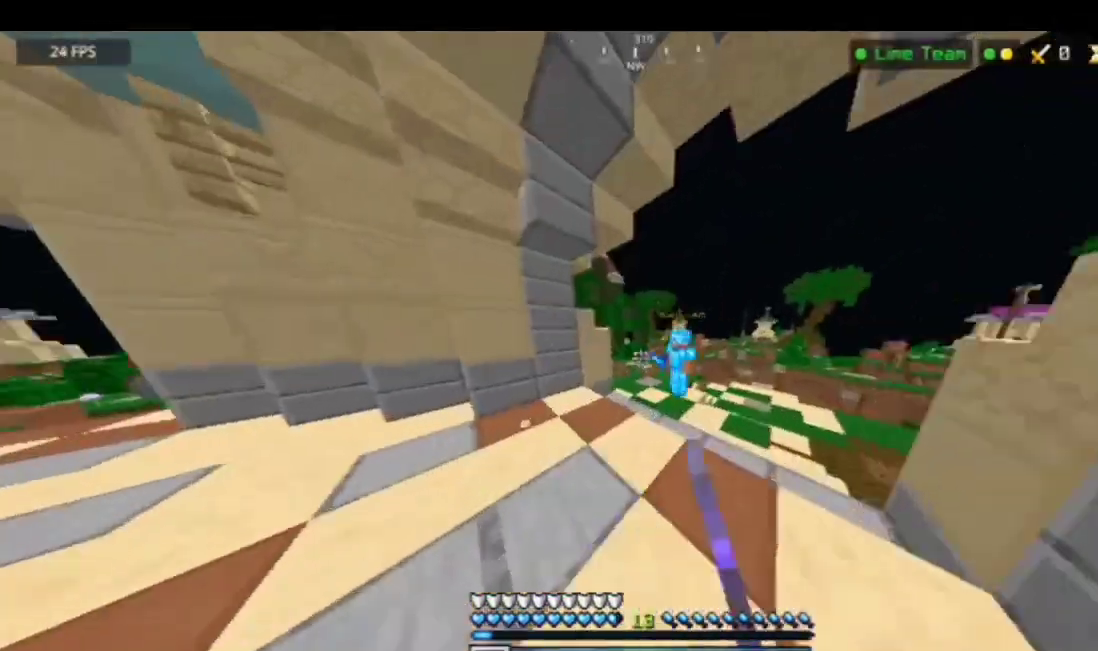
{"keys": ["a", "w"], "mouse": ["left"], "events": [[100, "a", "up"], [267, "a", "down"], [301, "mouse_left", "up"], [334, "mouse_left", "down"]]}
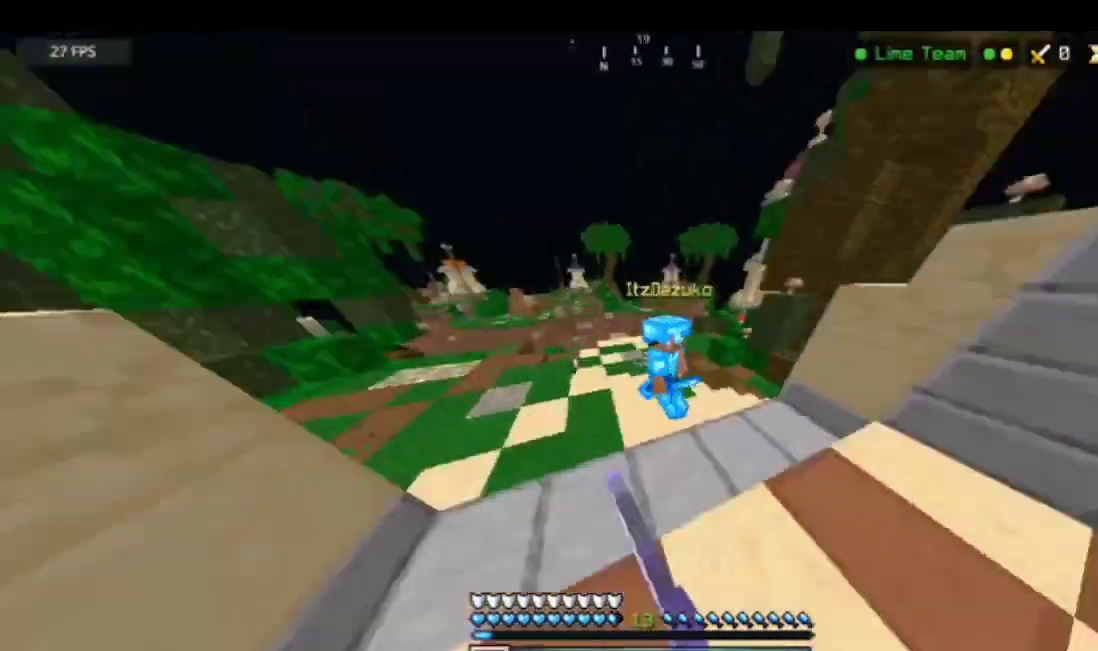
{"keys": ["a", "w"], "mouse": [], "events": [[300, "a", "up"], [334, "d", "down"], [467, "a", "down"], [467, "d", "up"], [501, "mouse_left", "up"]]}
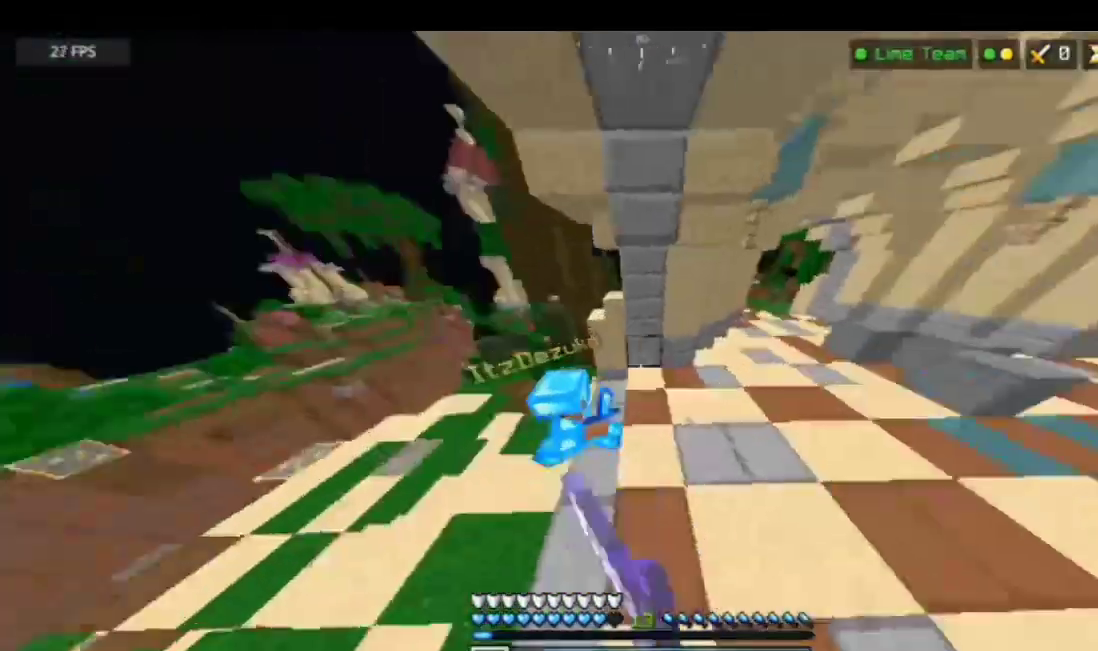
{"keys": ["a", "w"], "mouse": ["left"], "events": [[66, "mouse_left", "down"], [133, "mouse_left", "up"], [200, "mouse_left", "down"], [400, "mouse_left", "up"], [434, "mouse_left", "down"]]}
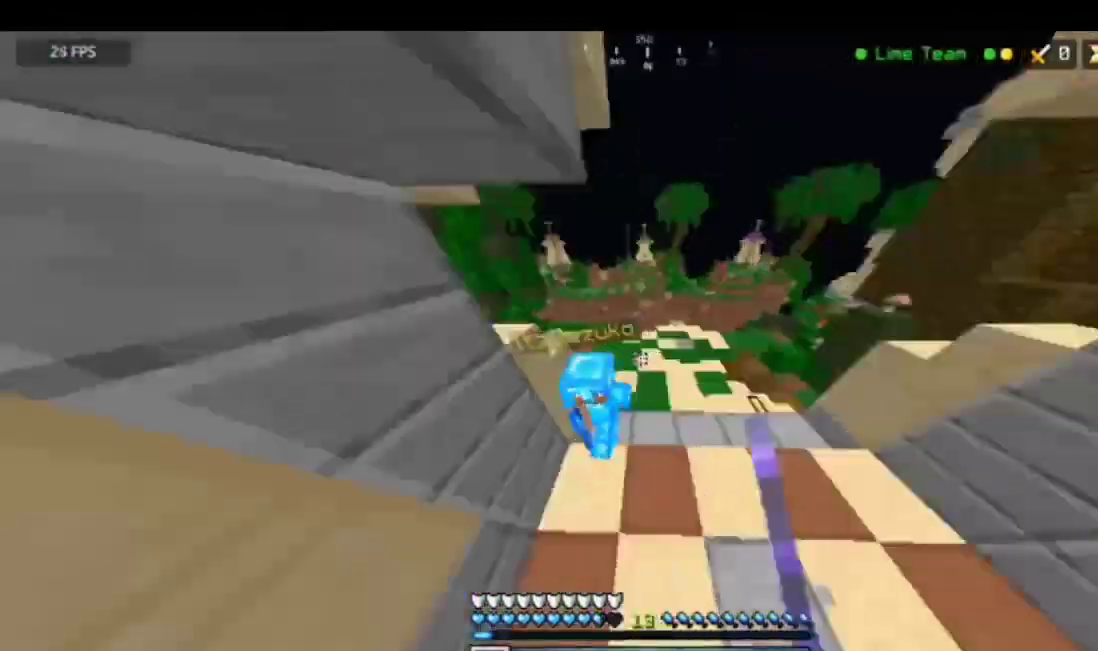
{"keys": ["w"], "mouse": ["left"], "events": [[34, "mouse_left", "up"], [134, "a", "up"], [134, "d", "down"], [134, "mouse_left", "down"], [201, "mouse_left", "up"], [301, "d", "up"], [301, "mouse_left", "down"], [368, "d", "down"], [368, "mouse_left", "up"], [401, "mouse_left", "down"], [468, "d", "up"]]}
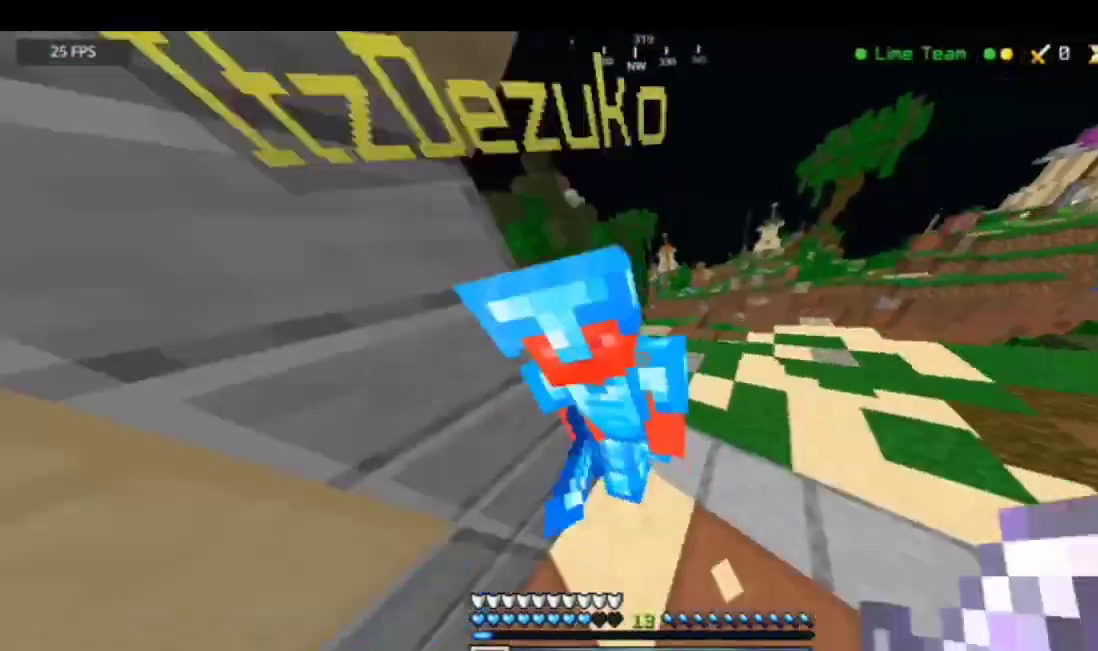
{"keys": [], "mouse": ["left"], "events": [[34, "mouse_left", "up"], [67, "mouse_left", "down"], [67, "w", "up"], [167, "mouse_left", "up"], [201, "mouse_left", "down"], [267, "mouse_left", "up"], [368, "mouse_left", "down"], [434, "mouse_left", "up"], [468, "mouse_left", "down"]]}
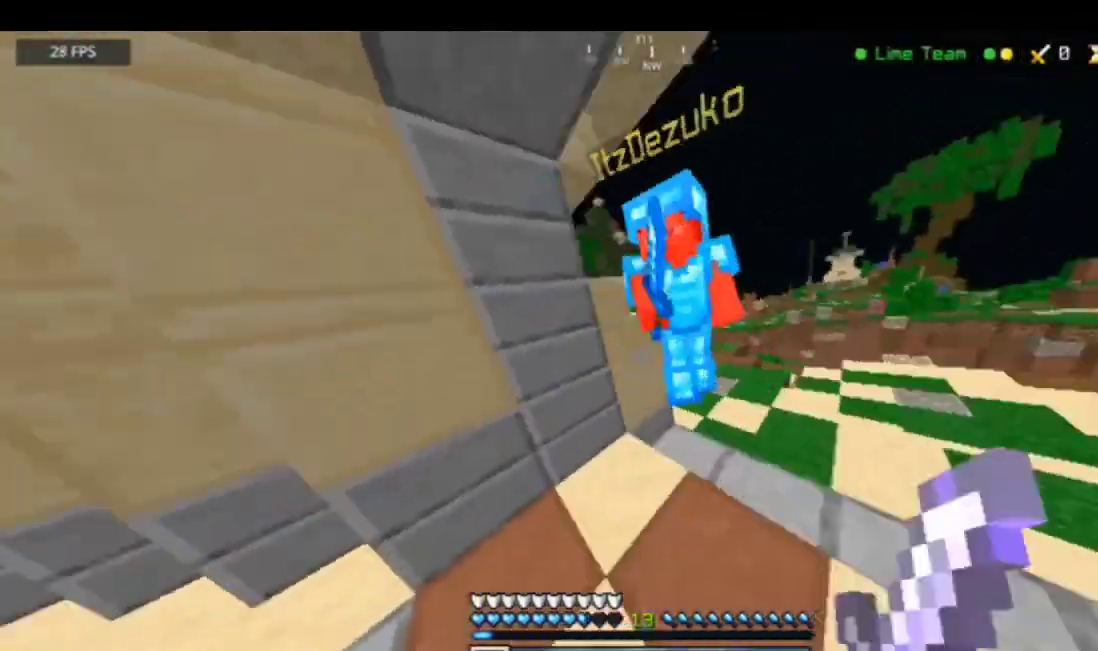
{"keys": [], "mouse": ["left"], "events": [[67, "mouse_left", "up"], [100, "mouse_left", "down"], [234, "mouse_left", "up"], [267, "mouse_left", "down"], [301, "mouse_left", "up"], [367, "mouse_left", "down"]]}
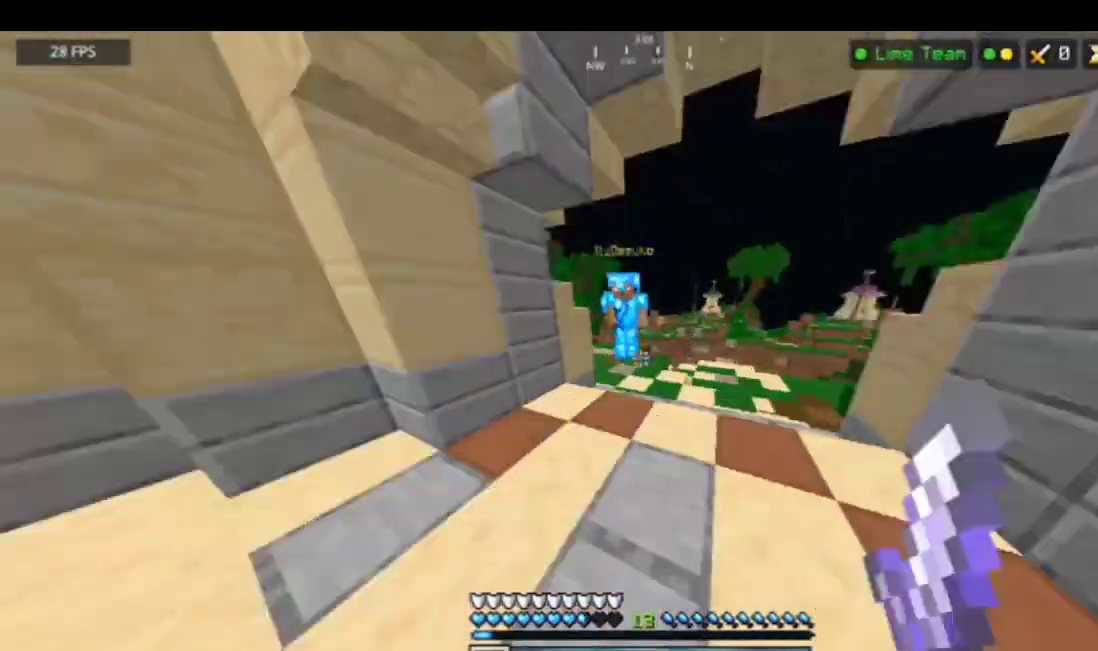
{"keys": ["w"], "mouse": ["left"], "events": [[67, "mouse_left", "up"], [100, "mouse_left", "down"], [234, "w", "down"], [267, "mouse_left", "up"], [367, "mouse_left", "down"], [434, "mouse_left", "up"], [501, "mouse_left", "down"]]}
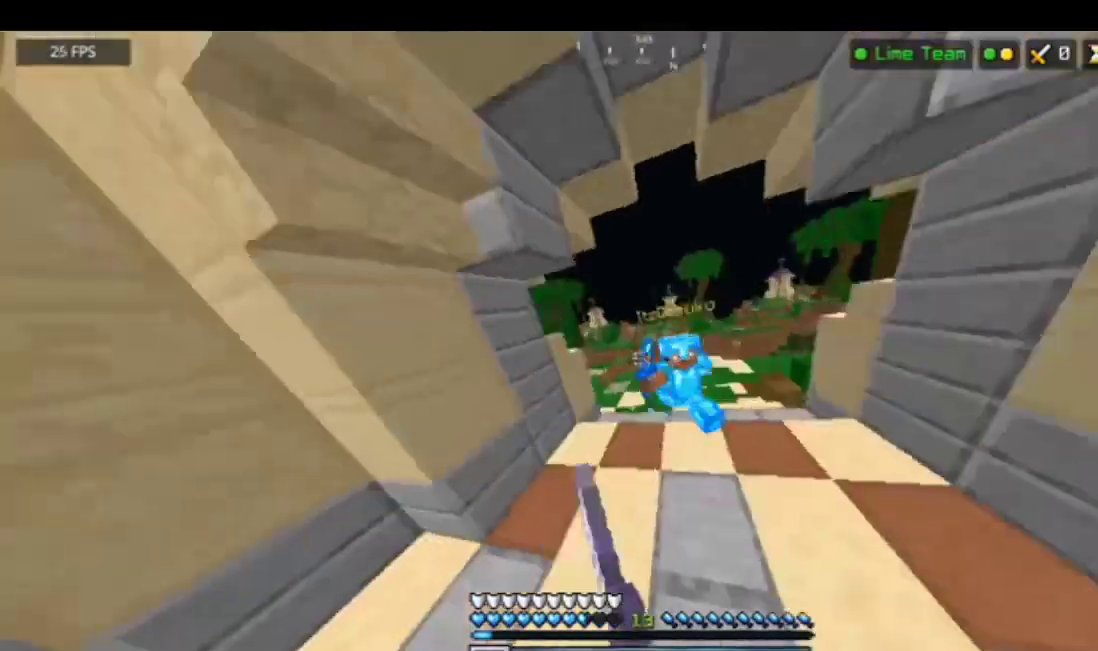
{"keys": ["d", "w"], "mouse": [], "events": [[67, "mouse_left", "up"], [133, "mouse_left", "down"], [200, "w", "up"], [233, "mouse_left", "up"], [267, "d", "down"], [267, "mouse_left", "down"], [267, "w", "down"], [367, "mouse_left", "up"], [400, "mouse_left", "down"], [501, "mouse_left", "up"]]}
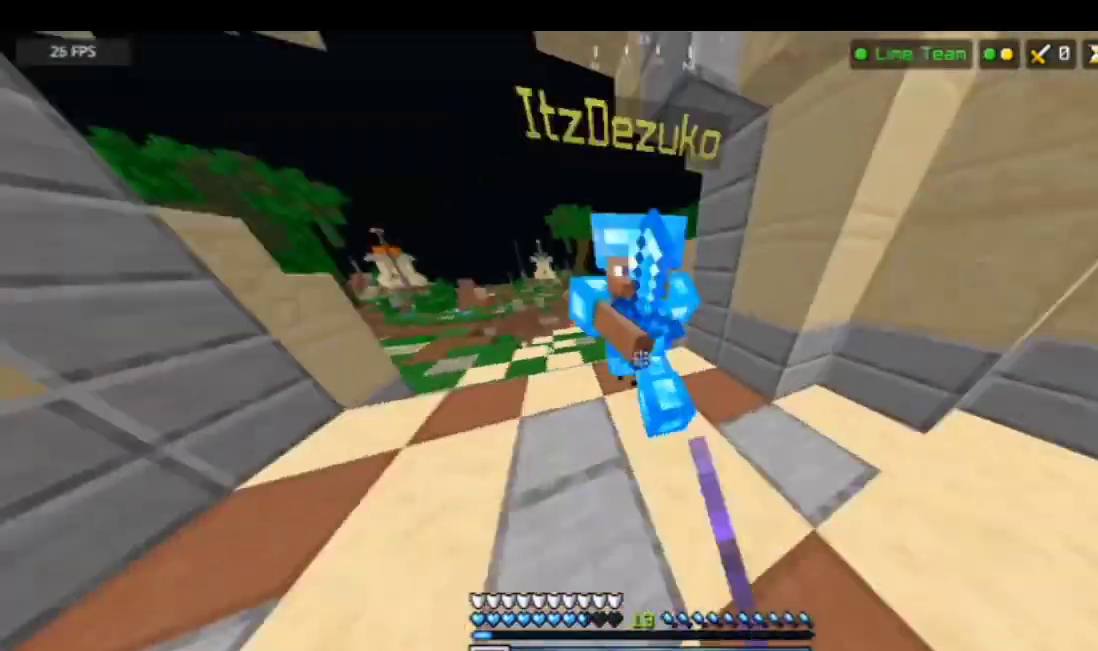
{"keys": ["d", "w"], "mouse": ["left"], "events": [[66, "d", "up"], [100, "mouse_left", "down"], [167, "d", "down"], [267, "mouse_left", "up"], [333, "mouse_left", "down"]]}
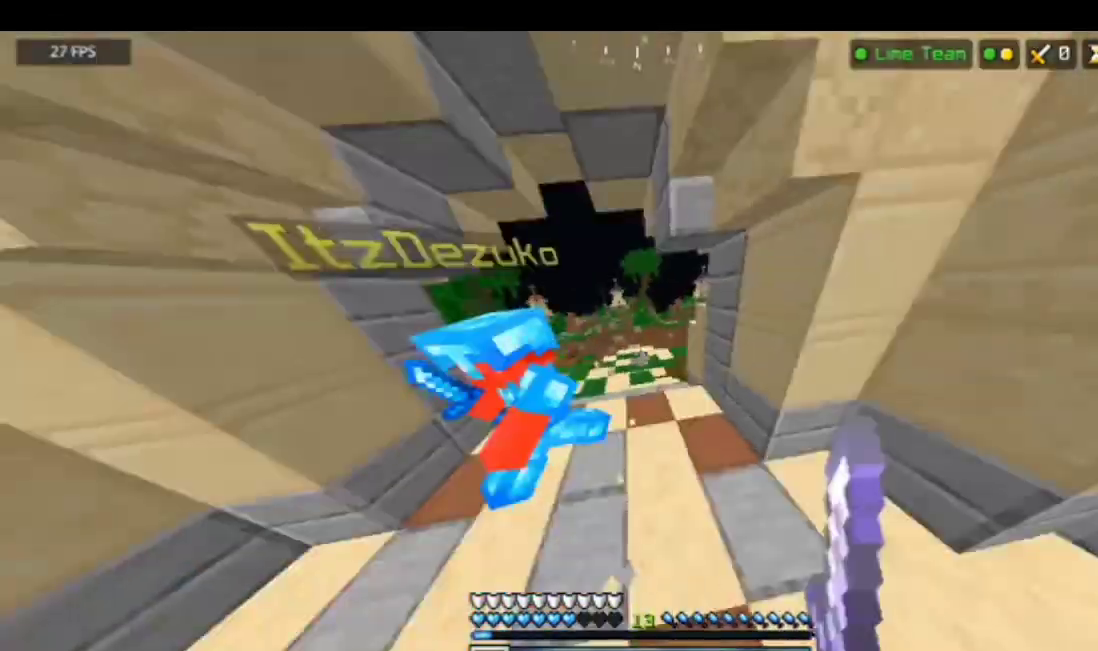
{"keys": ["a", "w"], "mouse": [], "events": [[67, "d", "up"], [67, "mouse_left", "up"], [101, "mouse_left", "down"], [134, "a", "down"], [167, "mouse_left", "up"], [301, "mouse_left", "down"], [301, "w", "up"], [368, "mouse_left", "up"], [368, "w", "down"], [401, "mouse_left", "down"], [501, "mouse_left", "up"]]}
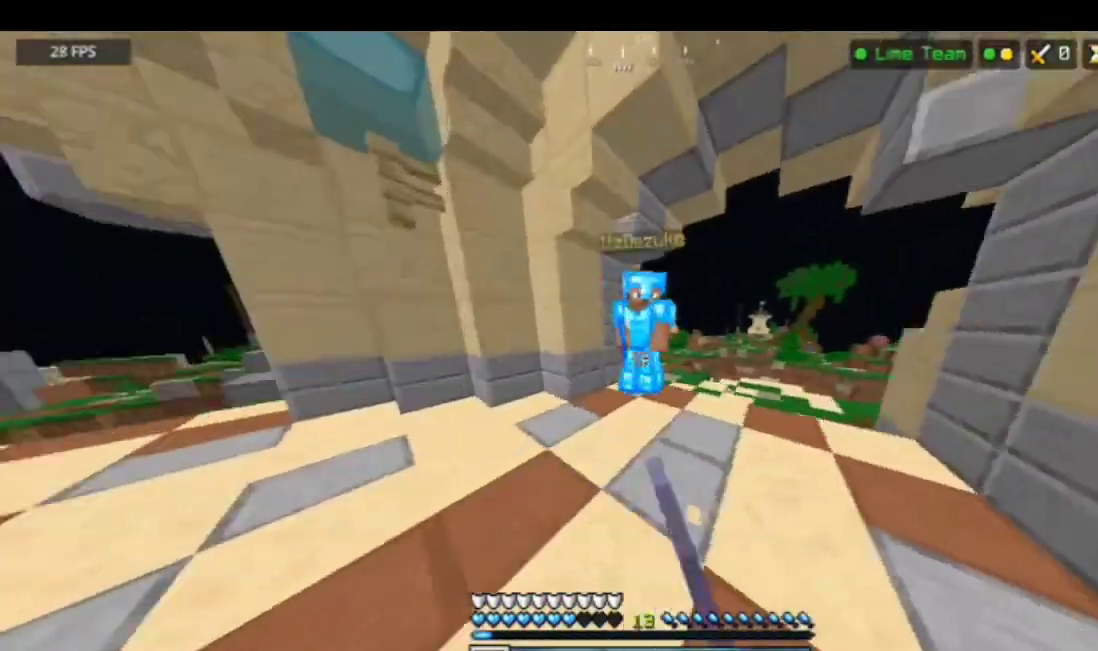
{"keys": ["a"], "mouse": ["left"], "events": [[67, "a", "up"], [67, "mouse_left", "down"], [167, "mouse_left", "up"], [234, "mouse_left", "down"], [267, "a", "down"], [334, "mouse_left", "up"], [367, "mouse_left", "down"], [468, "w", "up"]]}
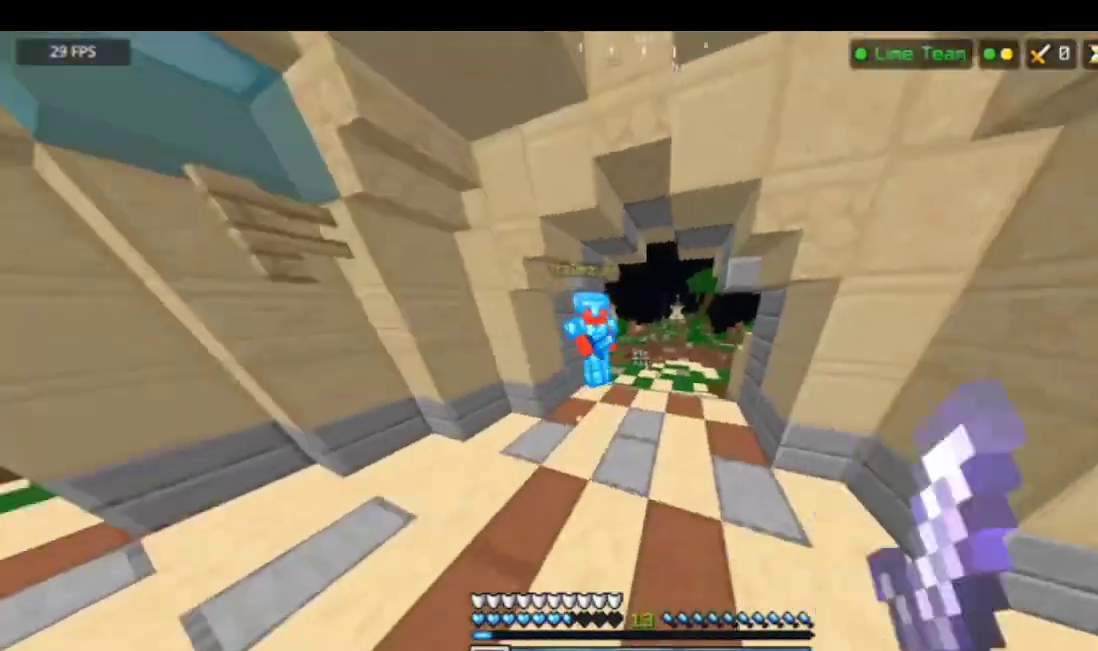
{"keys": ["a", "w"], "mouse": ["left"], "events": [[33, "a", "up"], [33, "w", "down"], [100, "mouse_left", "up"], [167, "a", "down"], [167, "mouse_left", "down"], [200, "mouse_left", "up"], [301, "mouse_left", "down"], [401, "mouse_left", "up"], [467, "mouse_left", "down"]]}
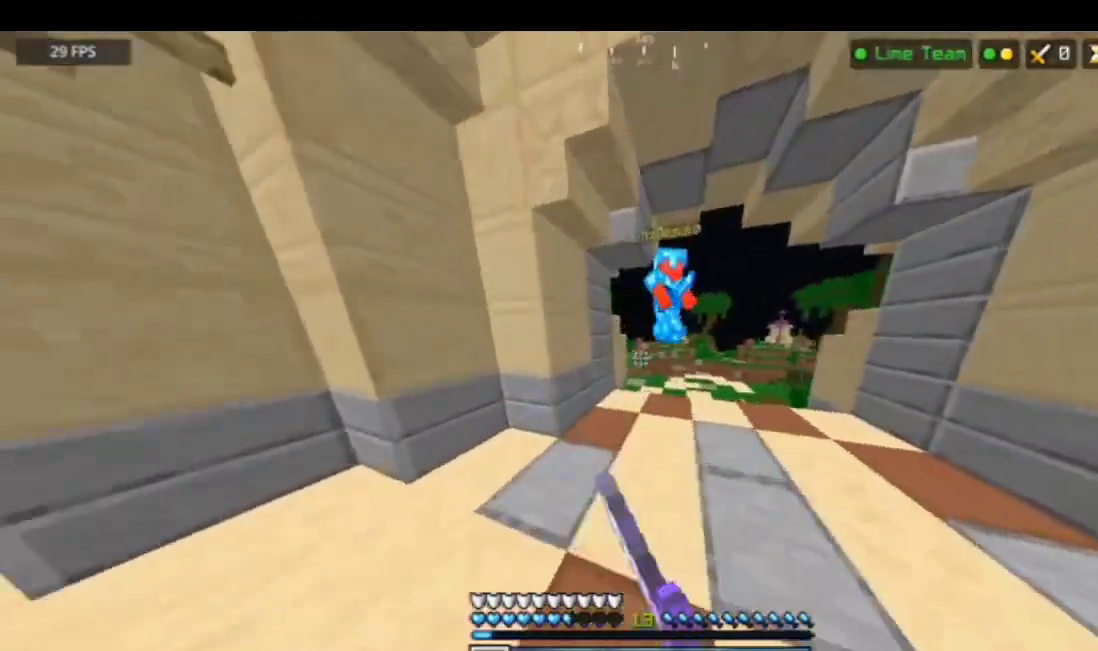
{"keys": ["d"], "mouse": ["left"], "events": [[67, "mouse_left", "up"], [100, "a", "up"], [133, "mouse_left", "down"], [167, "mouse_left", "up"], [267, "mouse_left", "down"], [367, "w", "up"], [434, "mouse_left", "up"], [467, "d", "down"], [467, "mouse_left", "down"]]}
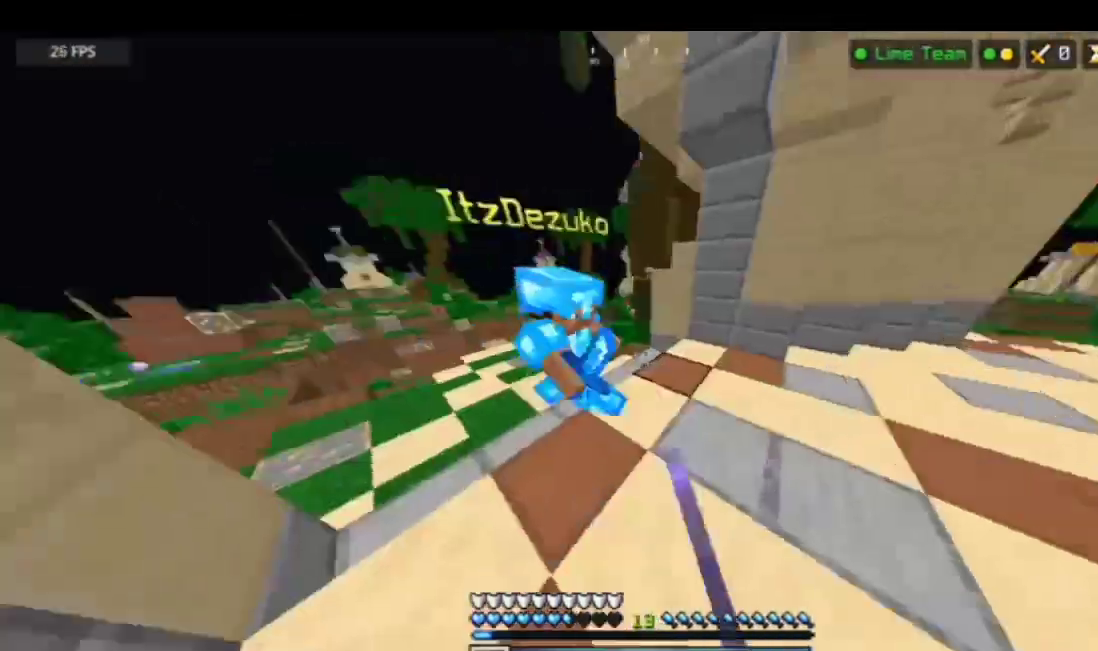
{"keys": ["d", "w"], "mouse": ["left"], "events": [[33, "mouse_left", "up"], [66, "d", "up"], [66, "mouse_left", "down"], [133, "d", "down"], [133, "mouse_left", "up"], [133, "w", "down"], [167, "d", "up"], [167, "mouse_left", "down"], [200, "mouse_left", "up"], [267, "d", "down"], [267, "mouse_left", "down"], [400, "d", "up"], [400, "mouse_left", "up"], [434, "d", "down"], [434, "mouse_left", "down"]]}
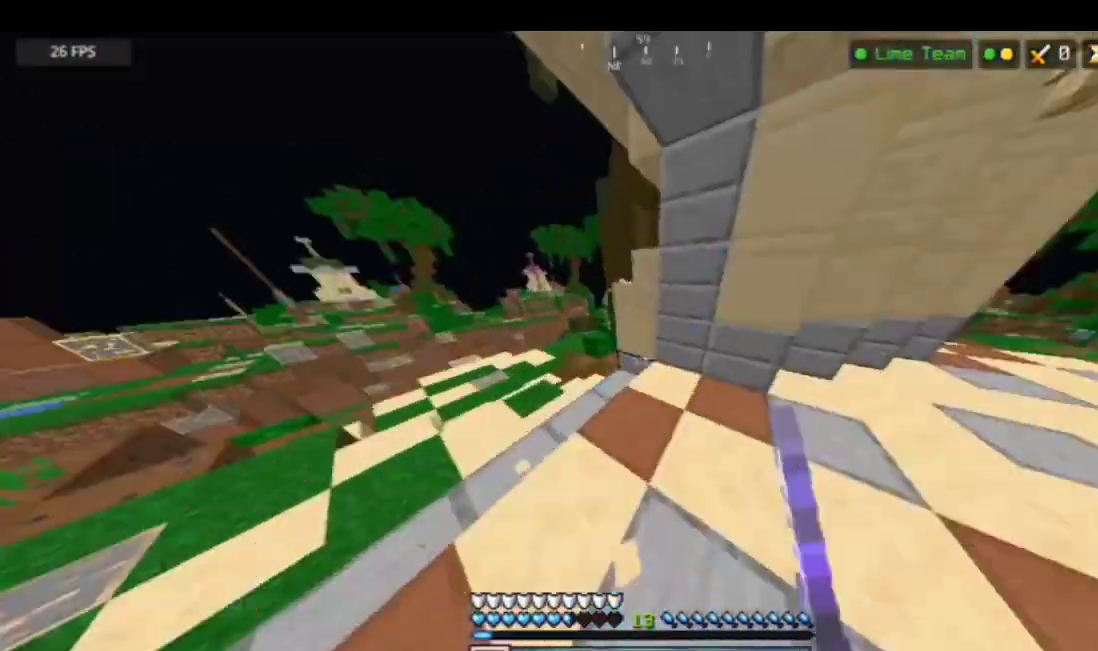
{"keys": ["d", "w"], "mouse": ["left"], "events": [[34, "mouse_left", "up"], [67, "mouse_left", "down"], [67, "w", "up"], [167, "mouse_left", "up"], [201, "mouse_left", "down"], [301, "mouse_left", "up"], [334, "mouse_left", "down"], [334, "w", "down"], [368, "mouse_left", "up"], [401, "mouse_left", "down"]]}
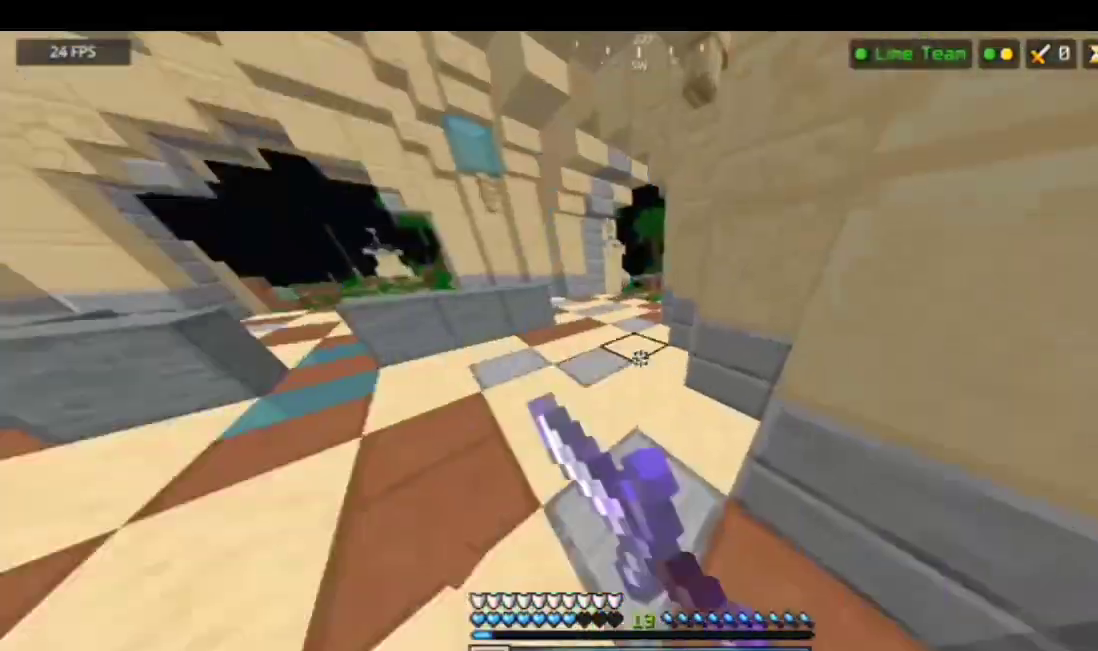
{"keys": ["d", "w"], "mouse": ["left"], "events": [[67, "mouse_left", "up"], [301, "d", "up"], [401, "d", "down"], [401, "mouse_left", "down"]]}
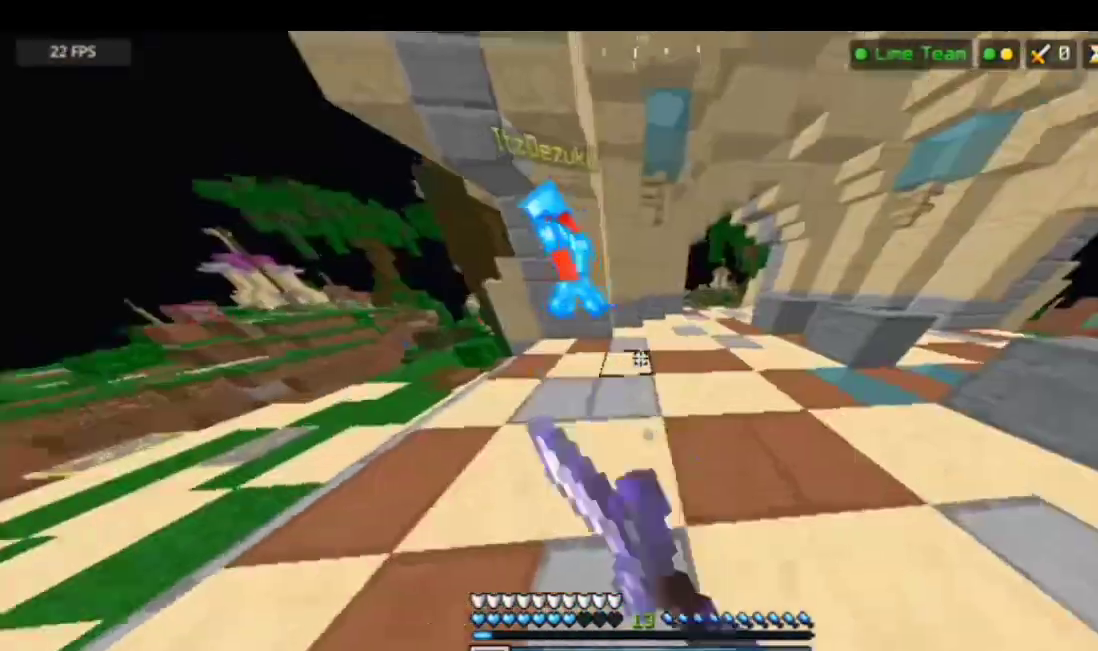
{"keys": ["d", "w"], "mouse": ["left"], "events": [[34, "mouse_left", "up"], [67, "d", "up"], [100, "mouse_left", "down"], [134, "mouse_left", "up"], [334, "d", "down"], [334, "mouse_left", "down"], [434, "d", "up"], [434, "mouse_left", "up"], [501, "d", "down"], [501, "mouse_left", "down"]]}
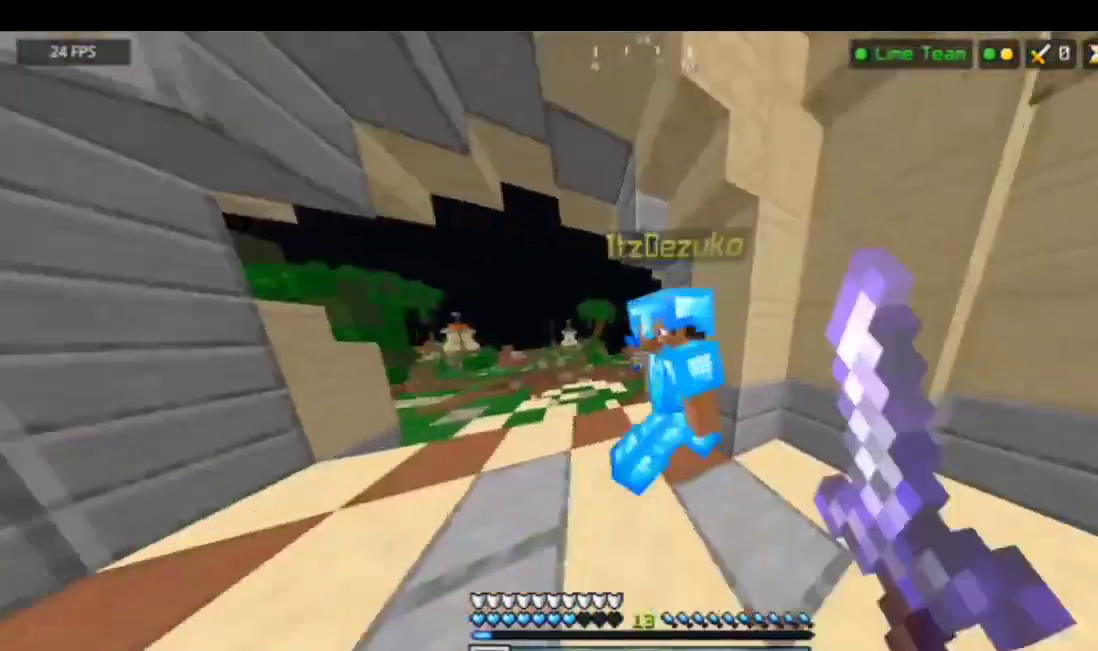
{"keys": ["a"], "mouse": [], "events": [[133, "mouse_left", "up"], [167, "mouse_left", "down"], [234, "mouse_left", "up"], [267, "mouse_left", "down"], [334, "mouse_left", "up"], [401, "a", "down"], [401, "d", "up"], [501, "w", "up"]]}
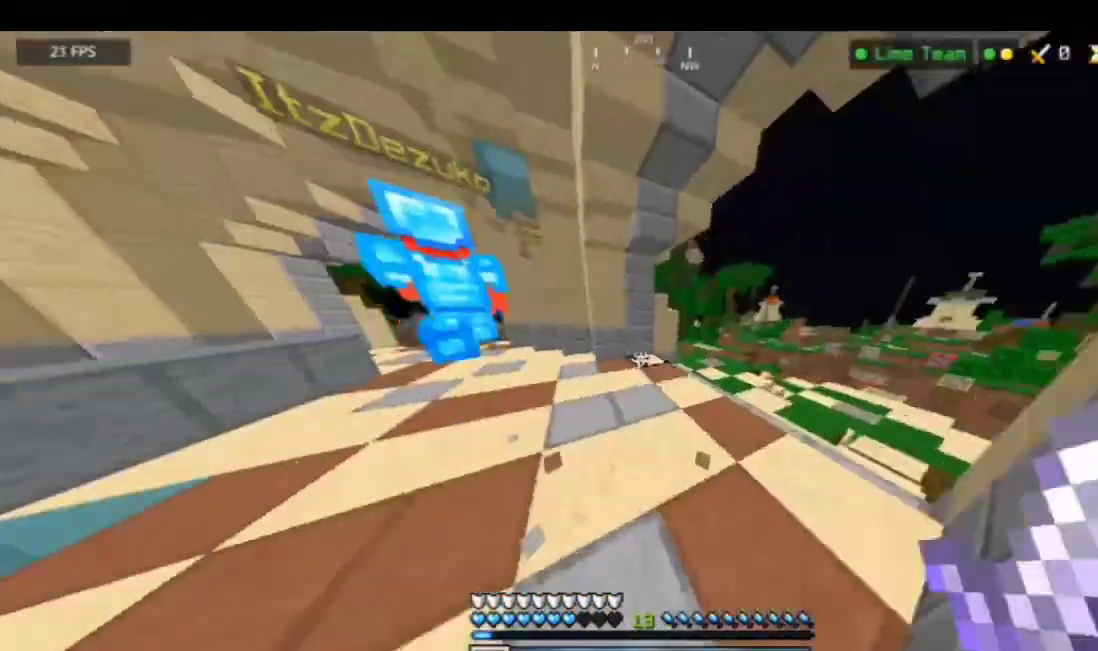
{"keys": ["a"], "mouse": ["left"], "events": [[33, "mouse_left", "down"], [167, "mouse_left", "up"], [200, "mouse_left", "down"], [267, "mouse_left", "up"], [300, "mouse_left", "down"], [400, "mouse_left", "up"], [467, "mouse_left", "down"]]}